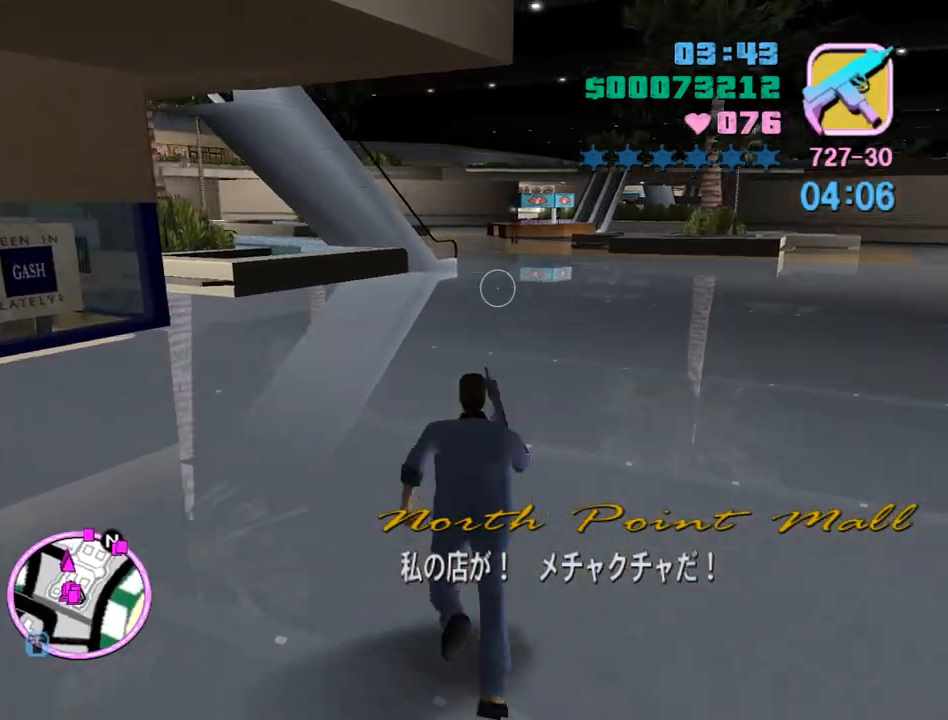
Gameplay with keyboard and mouse; each line is a JSON object with the keys and mouse buttons held at the frame after it. "events" lists presses ("down") and releases ("up") of "a", "alt", "c", "caps_lock", "ctrl", "d", "e", "escape", "f", "f1", "f2", "f3", "num6", "num9", "q", "return", "s", "shift", "space", "tab", "v", "w", "mouse_left", "mouse_wheel" and "mouse_right" between this image and that frame as [ms after this image, input, new state], when the widget could be followed in between. "mouse_left", "mouse_wheel", "mouse_right" = the "left", "wheel", "right" buttons of the "mouse" list. No other keys are recorded. "wheel" means that the mouse wheel is clicked or scrolled. Mouse movement is not recorded.
{"keys": ["d", "w"], "mouse": [], "events": [[133, "space", "down"], [167, "space", "up"], [267, "space", "down"], [367, "space", "up"], [467, "space", "down"], [500, "space", "up"]]}
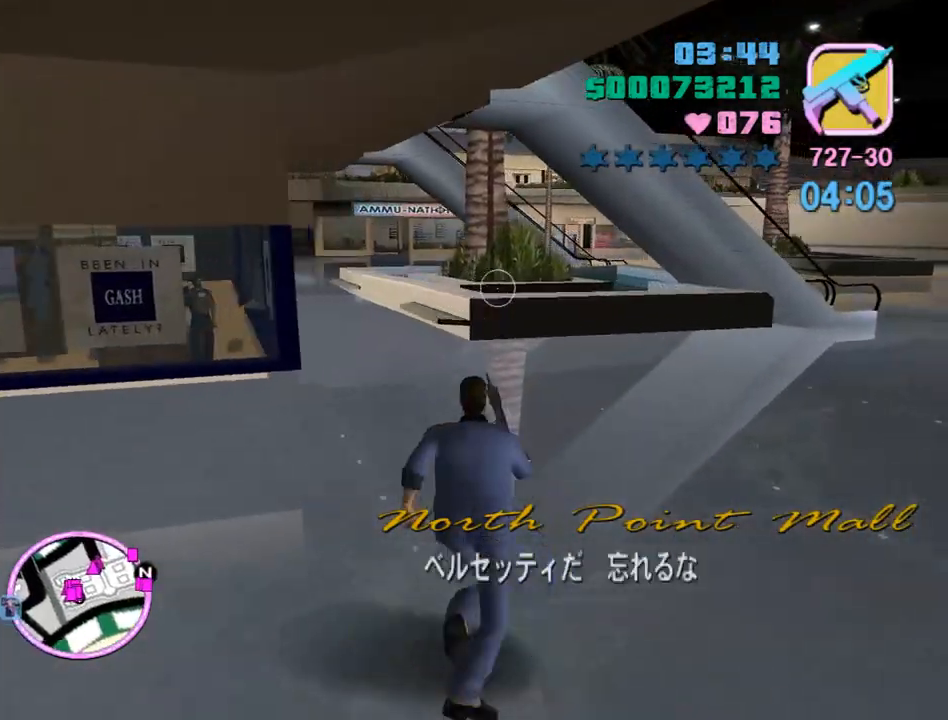
{"keys": ["d", "space", "w"], "mouse": [], "events": [[100, "space", "down"], [200, "space", "up"], [300, "space", "down"], [333, "space", "up"], [467, "space", "down"]]}
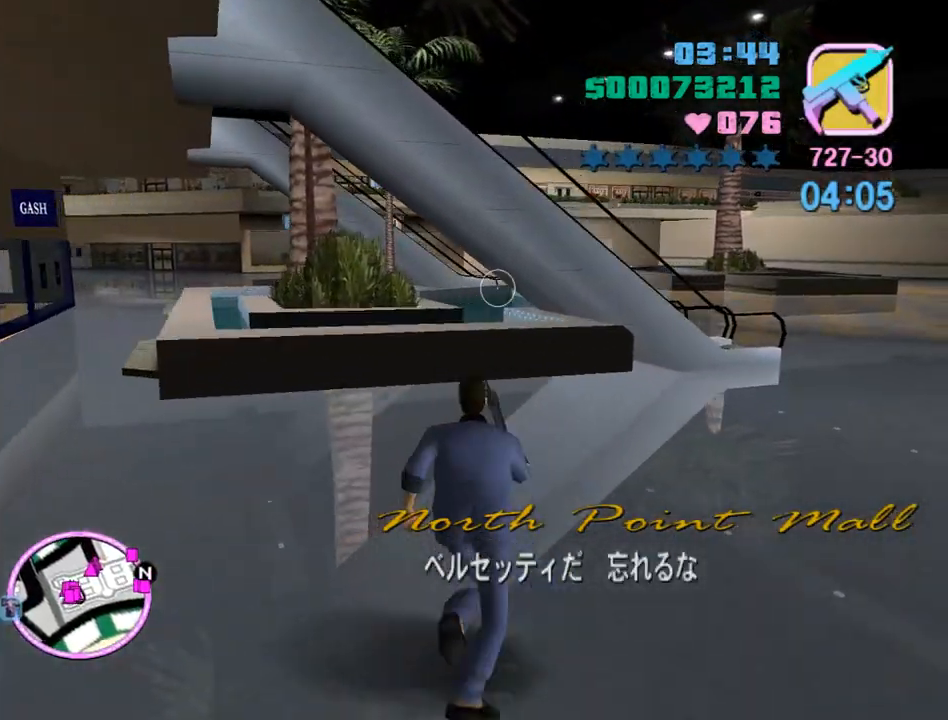
{"keys": ["d", "space", "w"], "mouse": [], "events": [[33, "space", "up"], [100, "space", "down"], [200, "space", "up"], [300, "space", "down"], [333, "space", "up"], [433, "space", "down"]]}
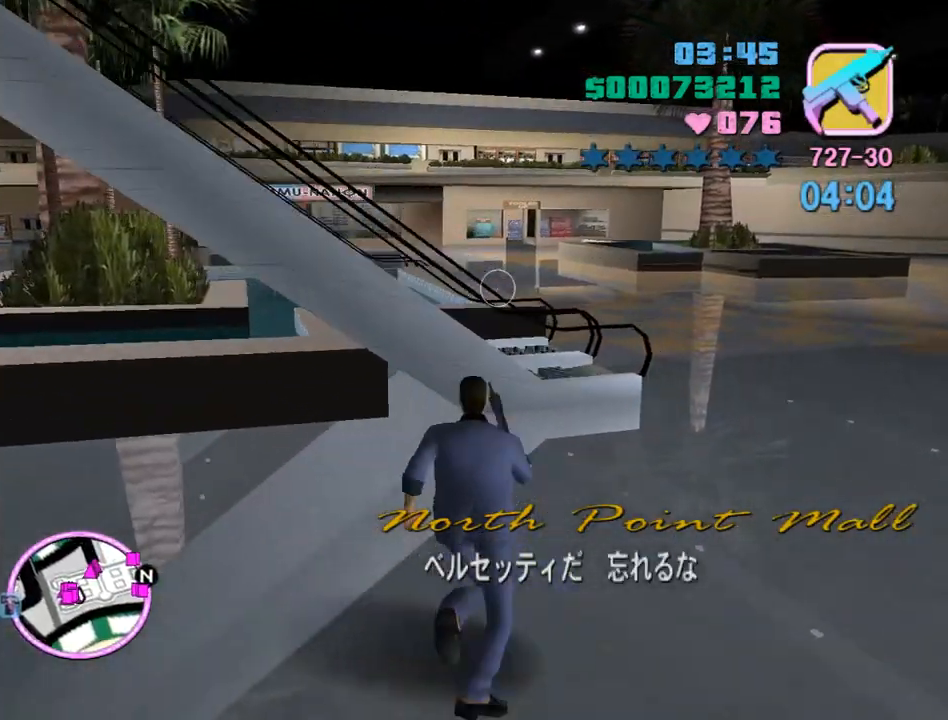
{"keys": ["d", "space", "w"], "mouse": [], "events": [[33, "space", "up"], [133, "space", "down"], [233, "space", "up"], [333, "space", "down"], [367, "space", "up"], [467, "space", "down"]]}
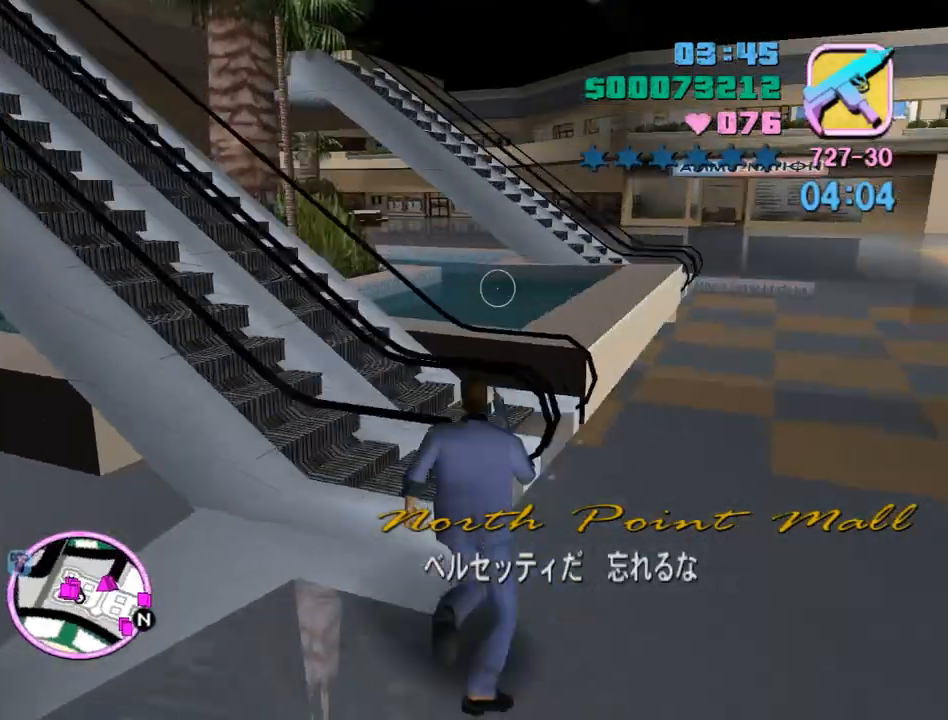
{"keys": ["d", "space", "w"], "mouse": [], "events": [[67, "space", "up"], [133, "space", "down"], [200, "space", "up"], [300, "space", "down"], [367, "space", "up"], [467, "space", "down"]]}
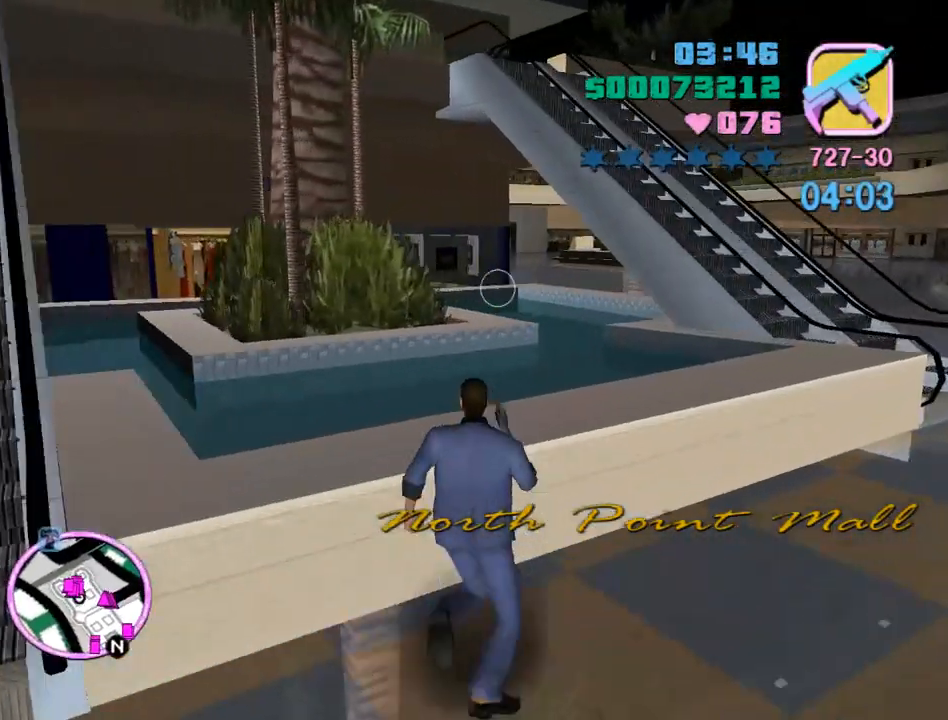
{"keys": [], "mouse": ["left"], "events": [[33, "space", "up"], [100, "space", "down"], [167, "mouse_left", "down"], [200, "d", "up"], [200, "space", "up"], [200, "w", "up"]]}
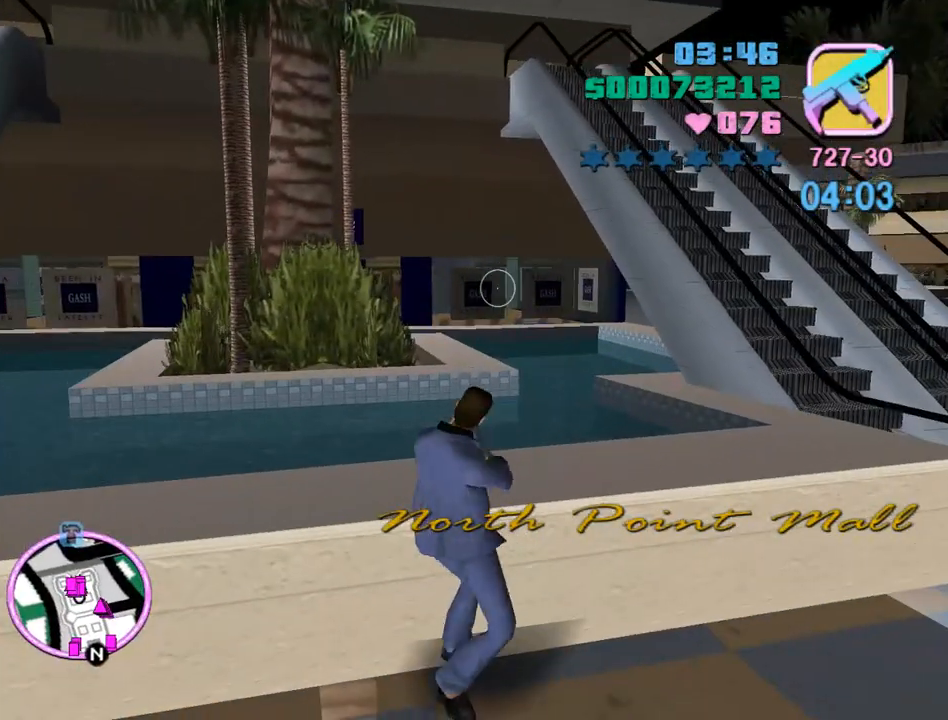
{"keys": [], "mouse": ["left"], "events": []}
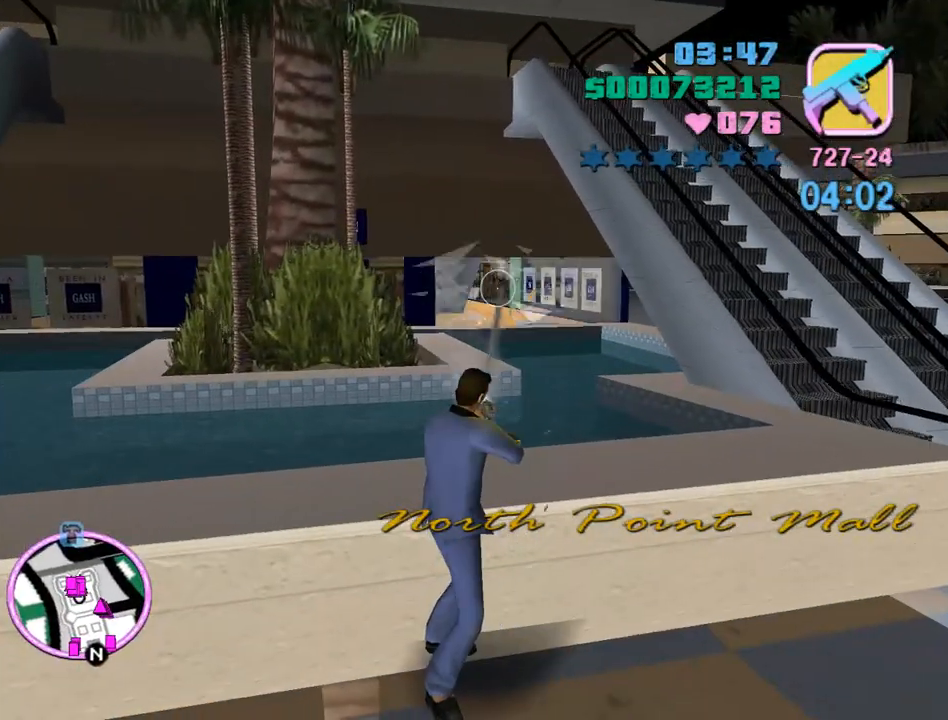
{"keys": [], "mouse": ["left"], "events": []}
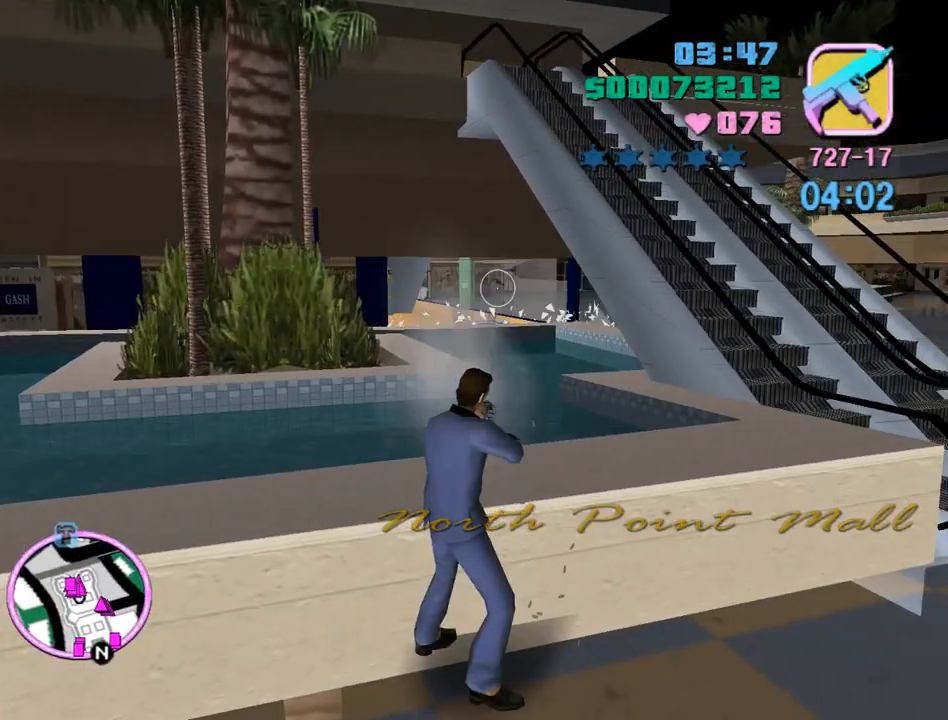
{"keys": ["f3"], "mouse": ["left"], "events": [[400, "f1", "down"], [433, "f3", "down"], [500, "f1", "up"]]}
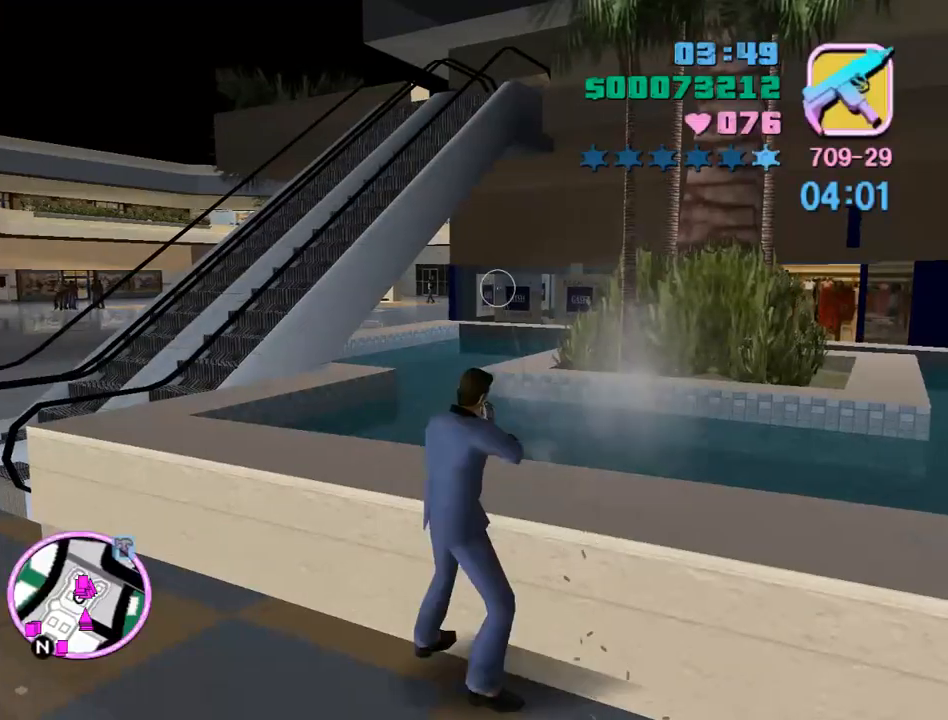
{"keys": [], "mouse": ["left"], "events": [[33, "f3", "up"]]}
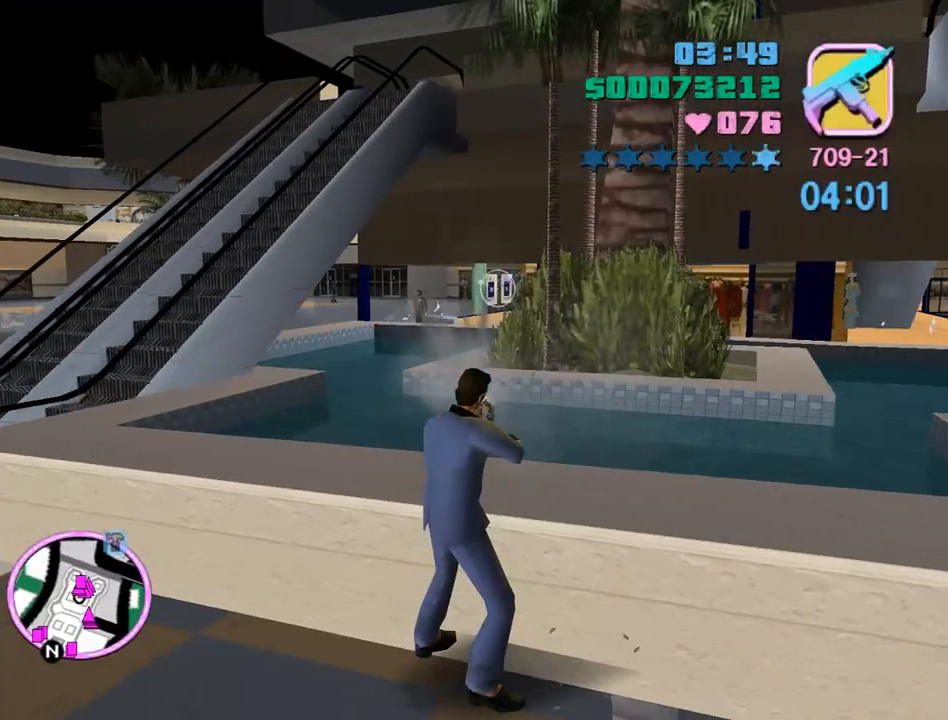
{"keys": ["q", "space", "w"], "mouse": [], "events": [[367, "mouse_left", "up"], [433, "space", "down"], [433, "w", "down"], [467, "q", "down"]]}
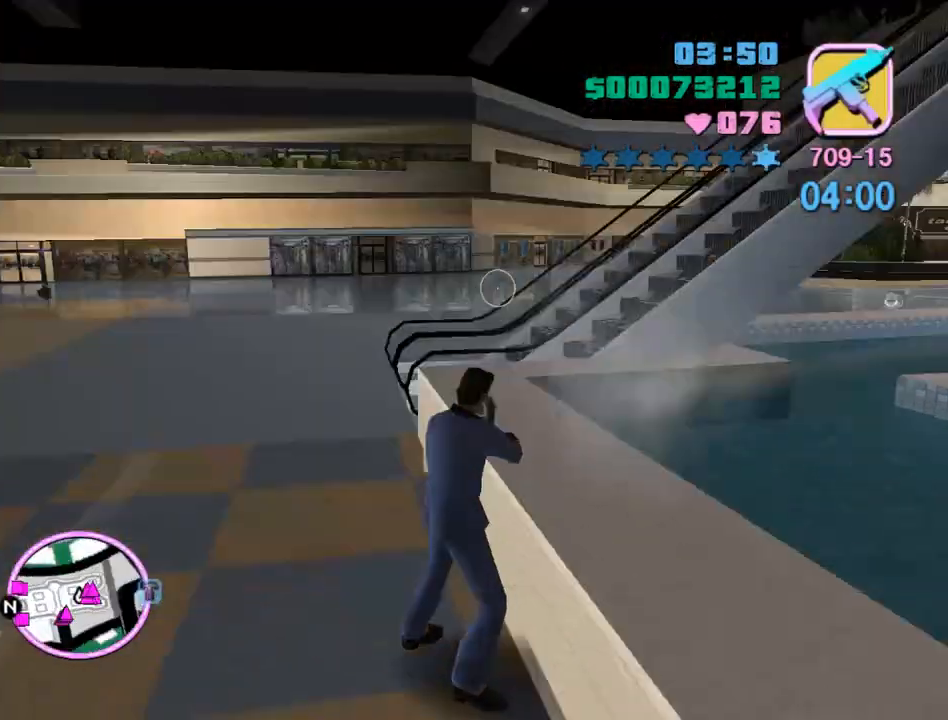
{"keys": ["a", "space", "w"], "mouse": [], "events": [[67, "q", "up"], [200, "a", "down"], [300, "e", "down"], [400, "e", "up"], [400, "space", "up"], [433, "space", "down"]]}
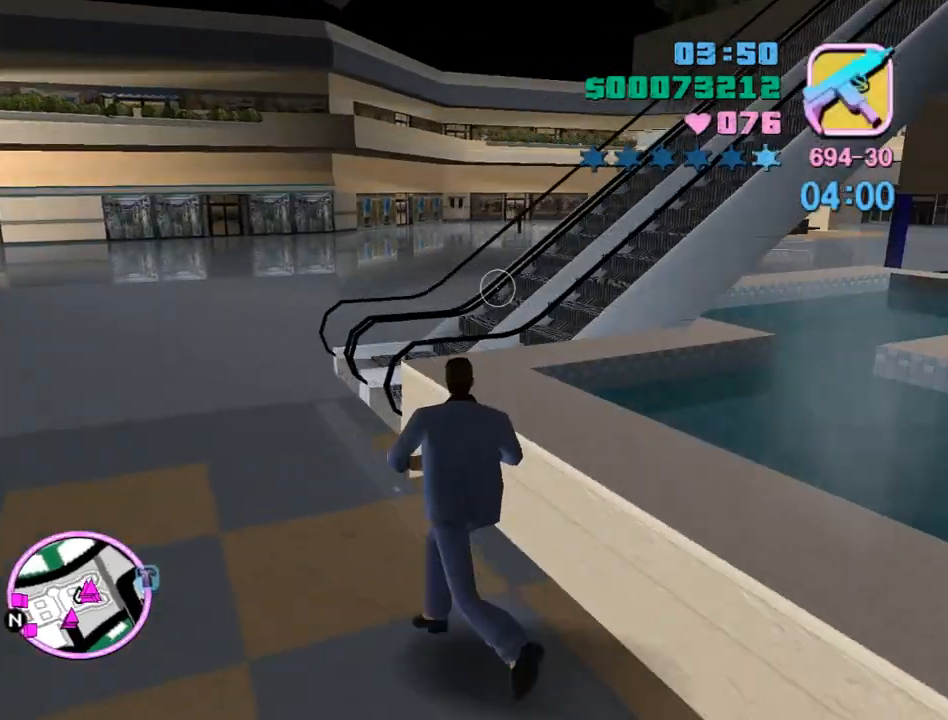
{"keys": ["w"], "mouse": [], "events": [[267, "space", "up"], [367, "space", "down"], [467, "space", "up"], [500, "a", "up"]]}
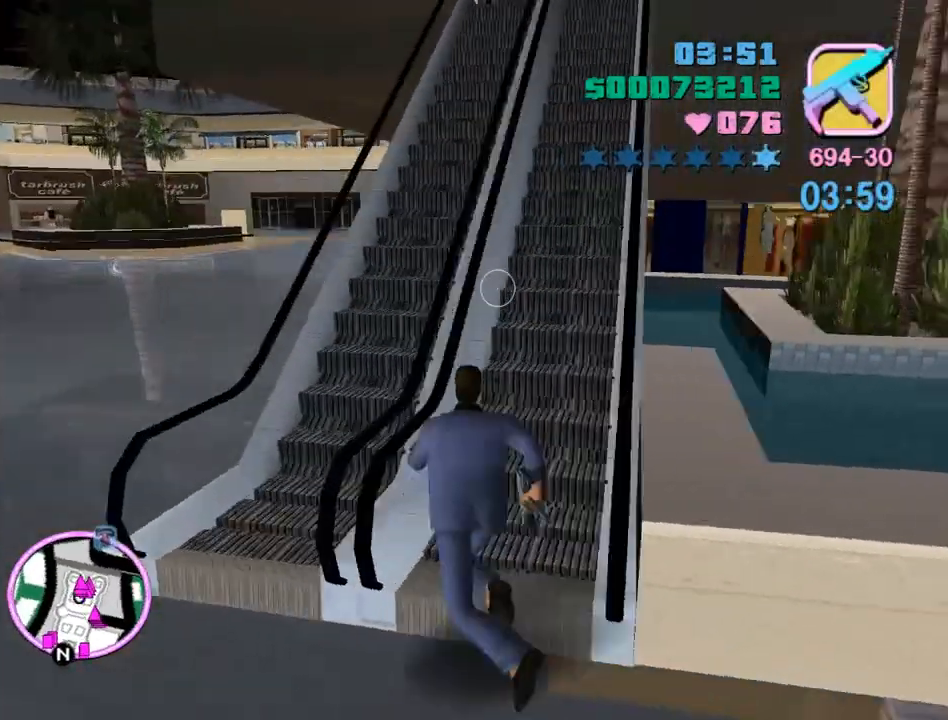
{"keys": ["w"], "mouse": [], "events": [[67, "space", "down"], [133, "space", "up"], [233, "space", "down"], [300, "space", "up"], [367, "space", "down"], [467, "space", "up"]]}
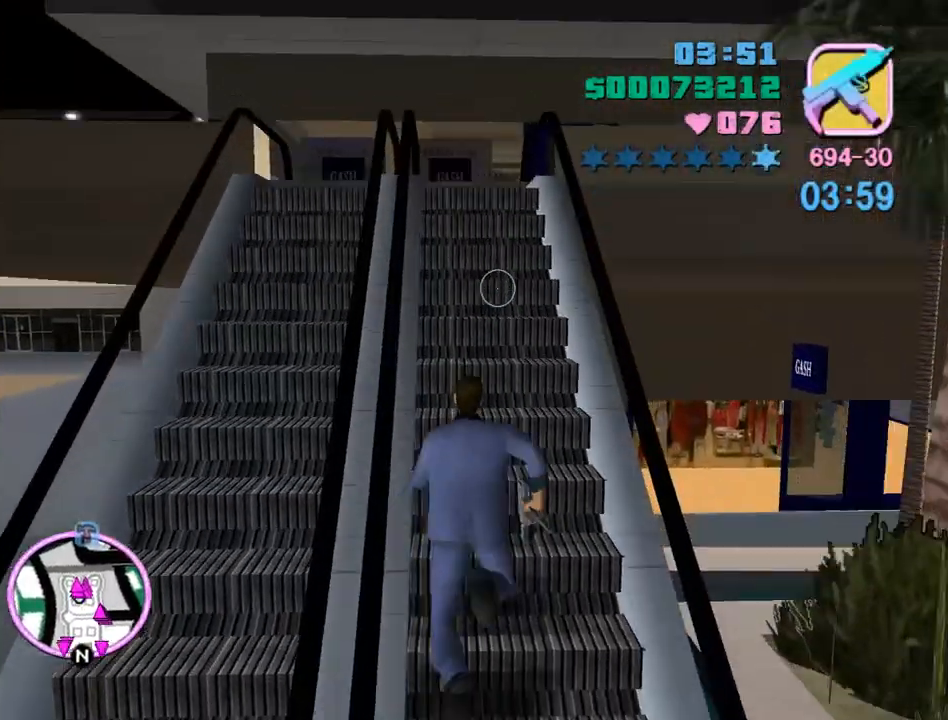
{"keys": ["w"], "mouse": ["left"], "events": [[67, "space", "down"], [100, "space", "up"], [200, "space", "down"], [267, "space", "up"], [367, "space", "down"], [433, "mouse_left", "down"], [433, "space", "up"]]}
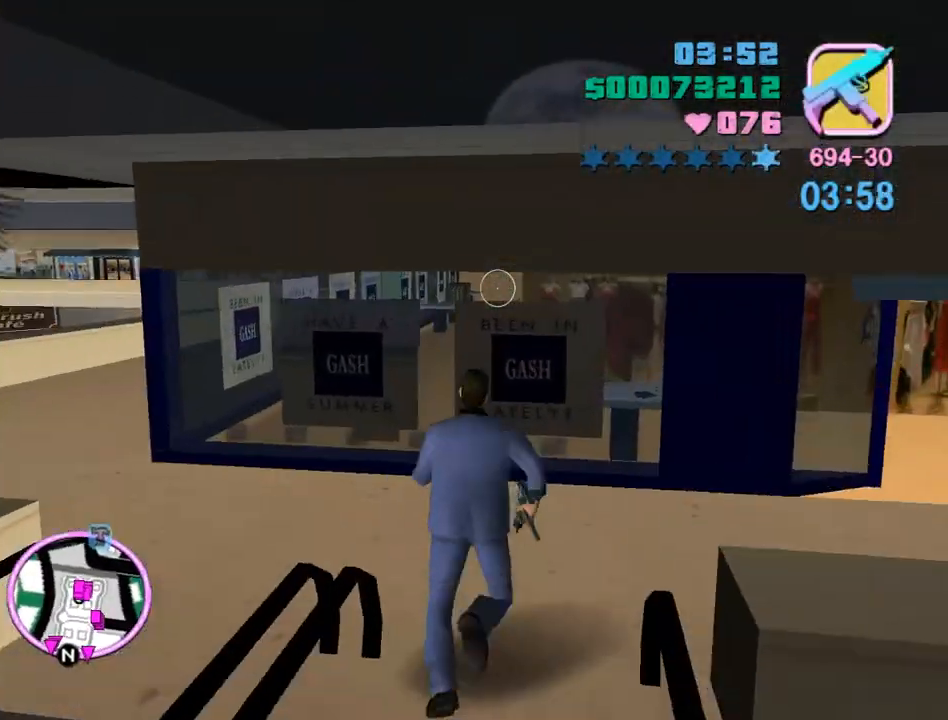
{"keys": [], "mouse": ["left"], "events": [[167, "w", "up"]]}
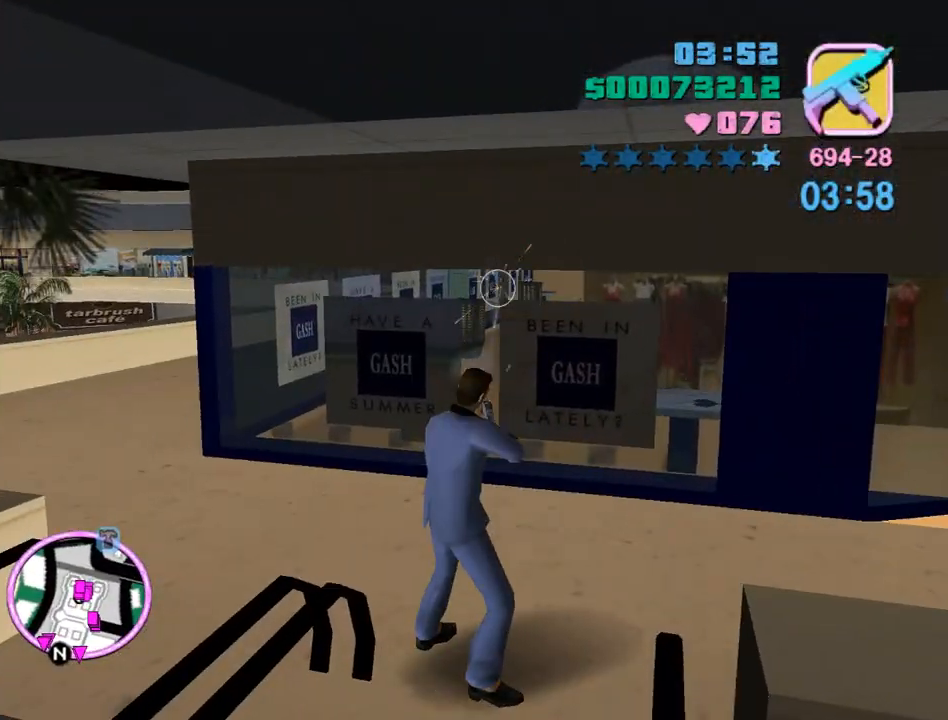
{"keys": [], "mouse": ["left"], "events": []}
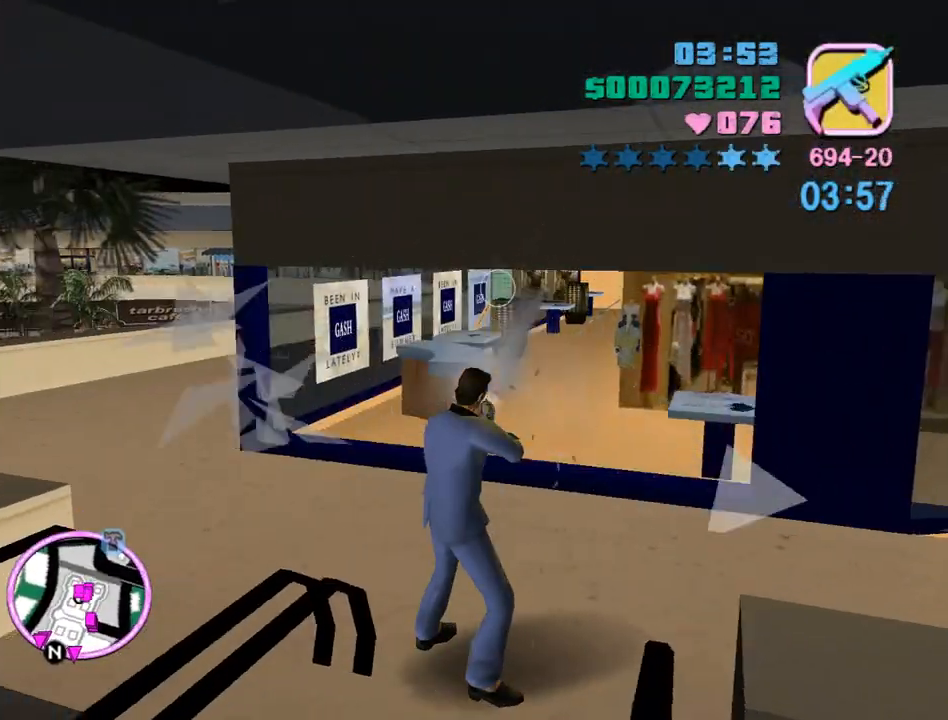
{"keys": [], "mouse": ["left"], "events": []}
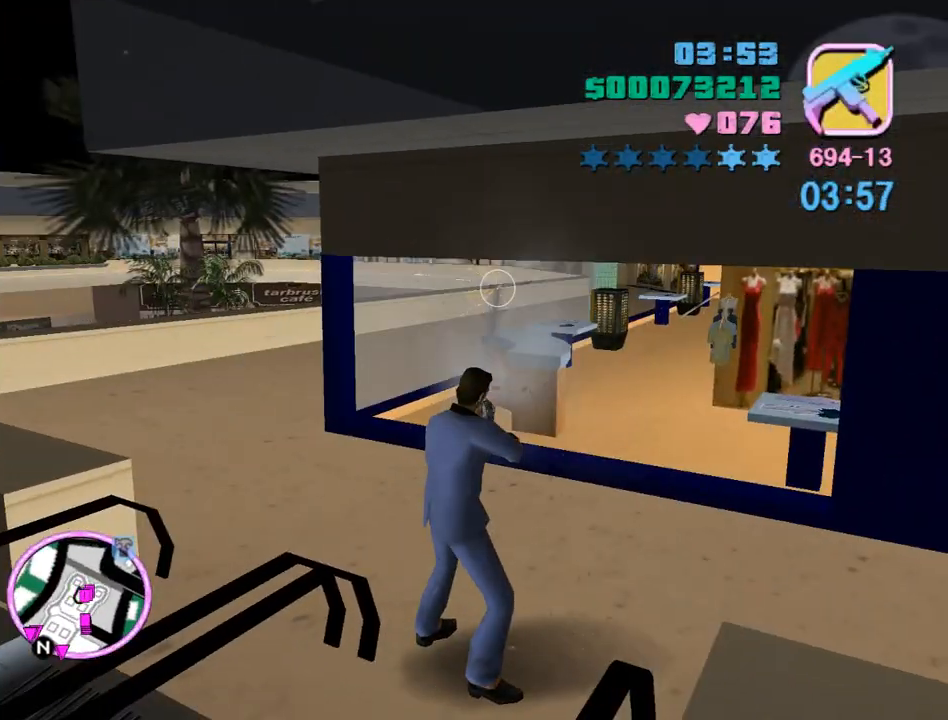
{"keys": ["space", "w"], "mouse": [], "events": [[233, "w", "down"], [333, "mouse_left", "up"], [333, "q", "down"], [333, "space", "down"], [400, "q", "up"]]}
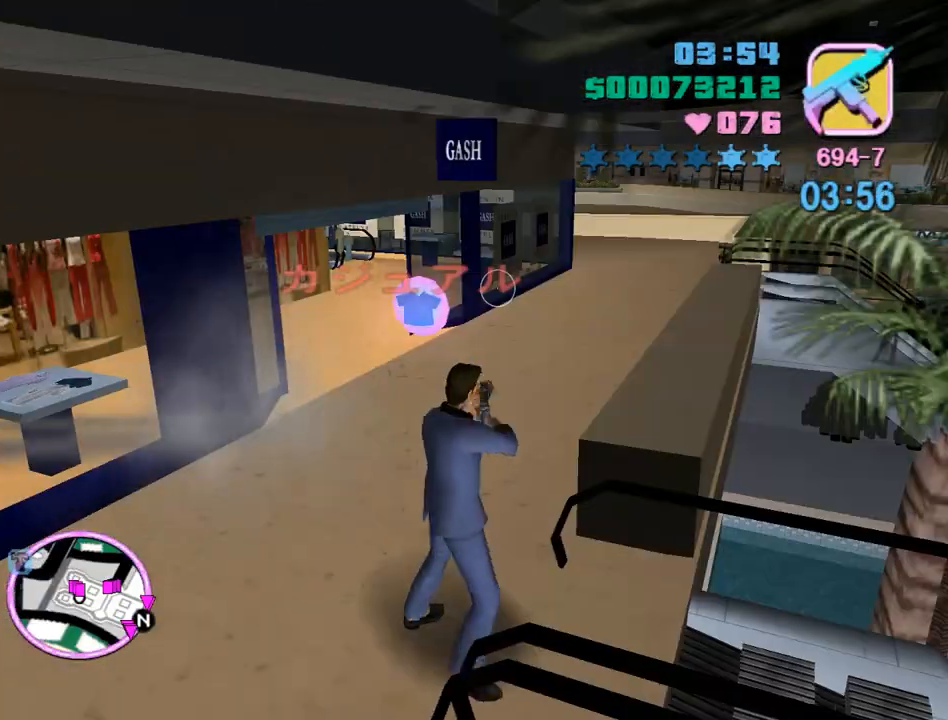
{"keys": ["d", "space", "w"], "mouse": [], "events": [[233, "e", "down"], [300, "e", "up"], [433, "d", "down"]]}
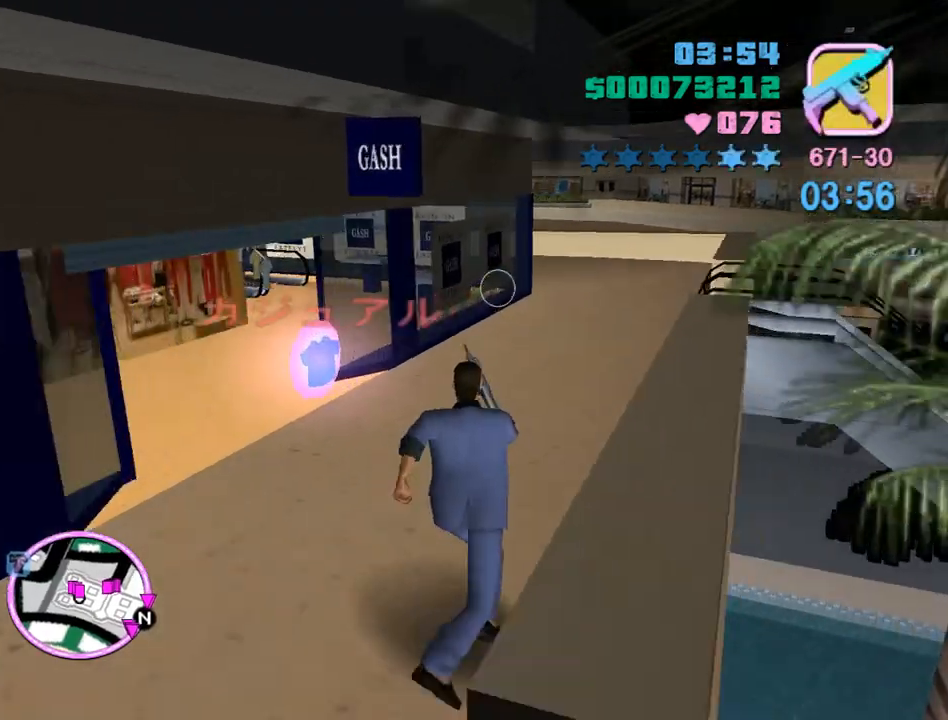
{"keys": ["d", "w"], "mouse": ["left"], "events": [[400, "space", "up"], [433, "mouse_left", "down"]]}
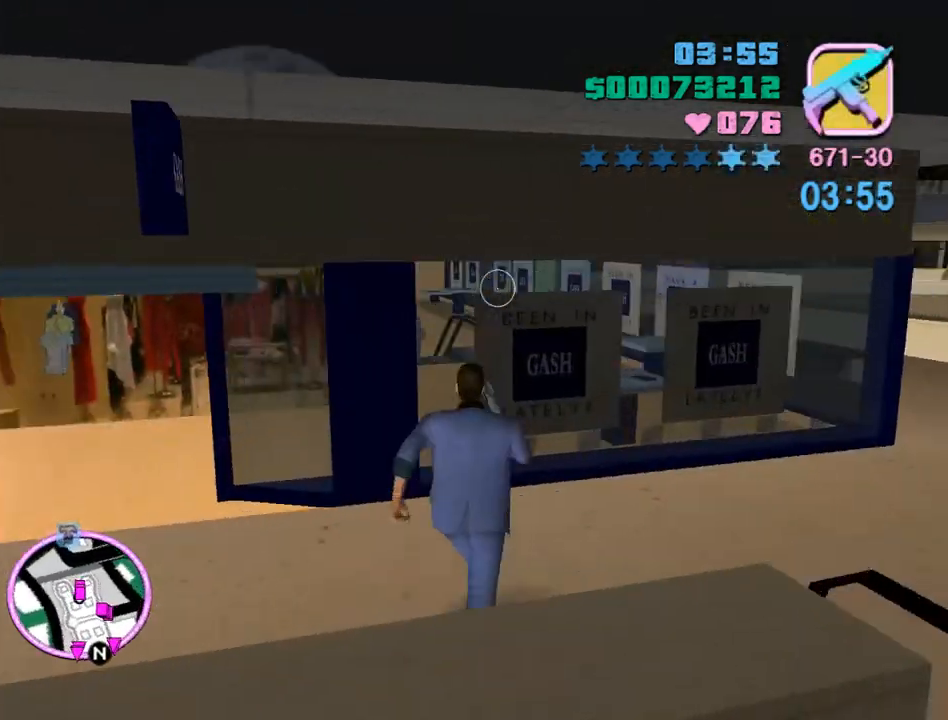
{"keys": ["w"], "mouse": ["left"], "events": [[100, "d", "up"]]}
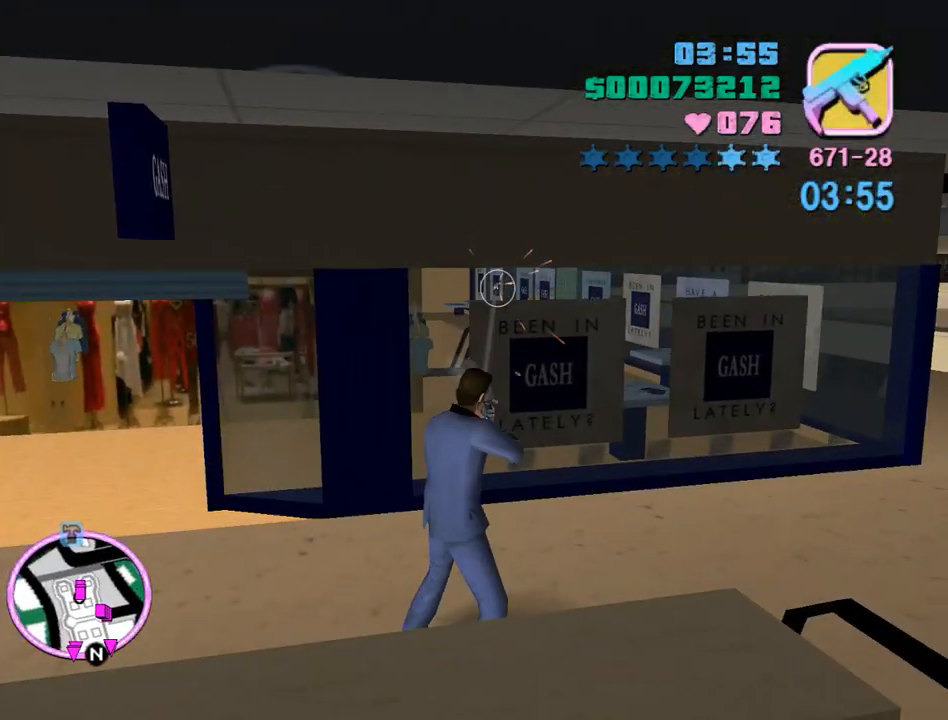
{"keys": [], "mouse": ["left"], "events": [[67, "w", "up"]]}
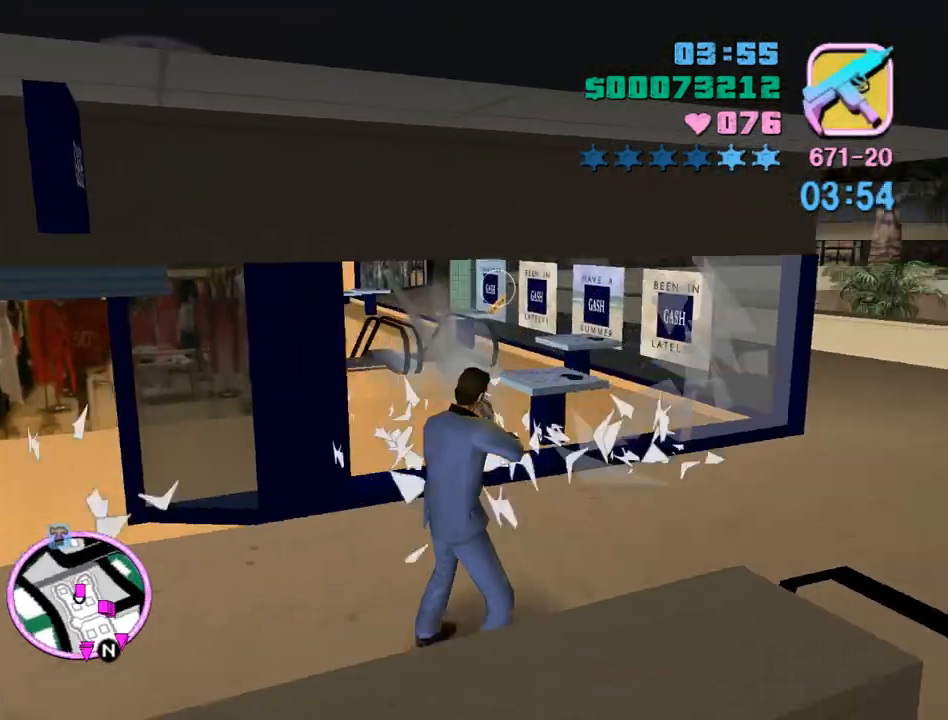
{"keys": ["q", "space", "w"], "mouse": [], "events": [[400, "mouse_left", "up"], [400, "w", "down"], [433, "q", "down"], [433, "space", "down"]]}
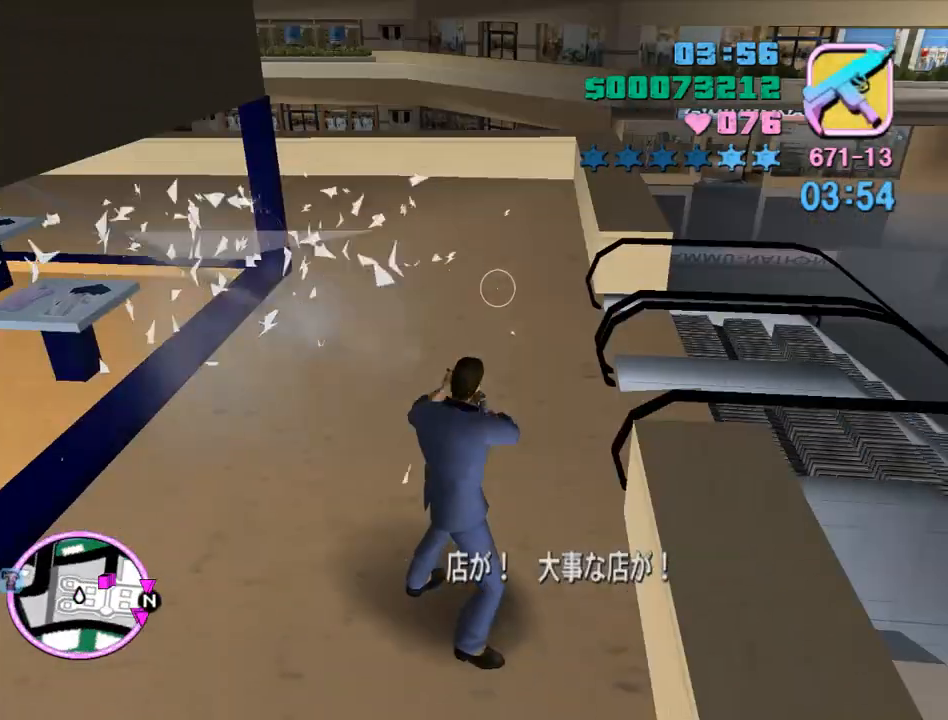
{"keys": ["space", "w"], "mouse": [], "events": [[33, "q", "up"]]}
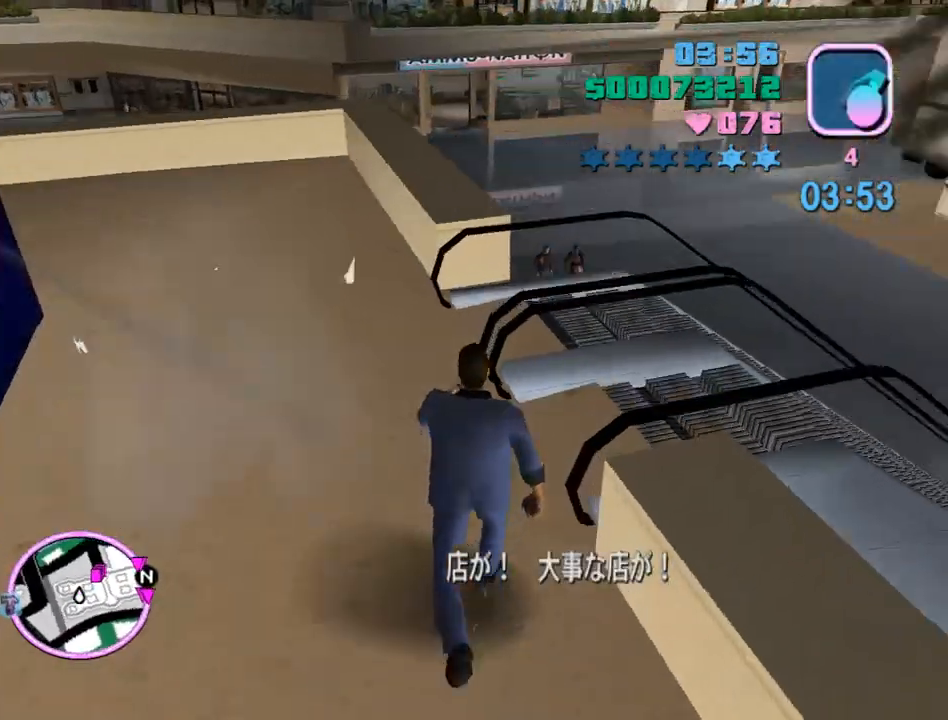
{"keys": ["space", "w"], "mouse": [], "events": [[67, "space", "up"], [200, "space", "down"], [300, "space", "up"], [367, "space", "down"]]}
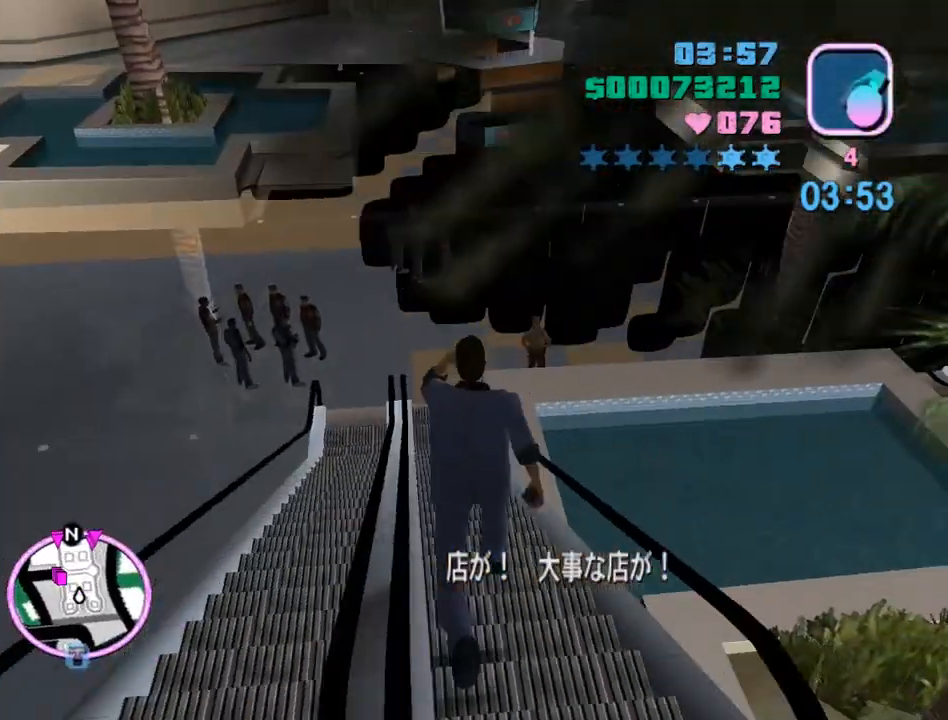
{"keys": ["space", "w"], "mouse": [], "events": [[33, "space", "up"], [100, "space", "down"], [200, "space", "up"], [267, "space", "down"]]}
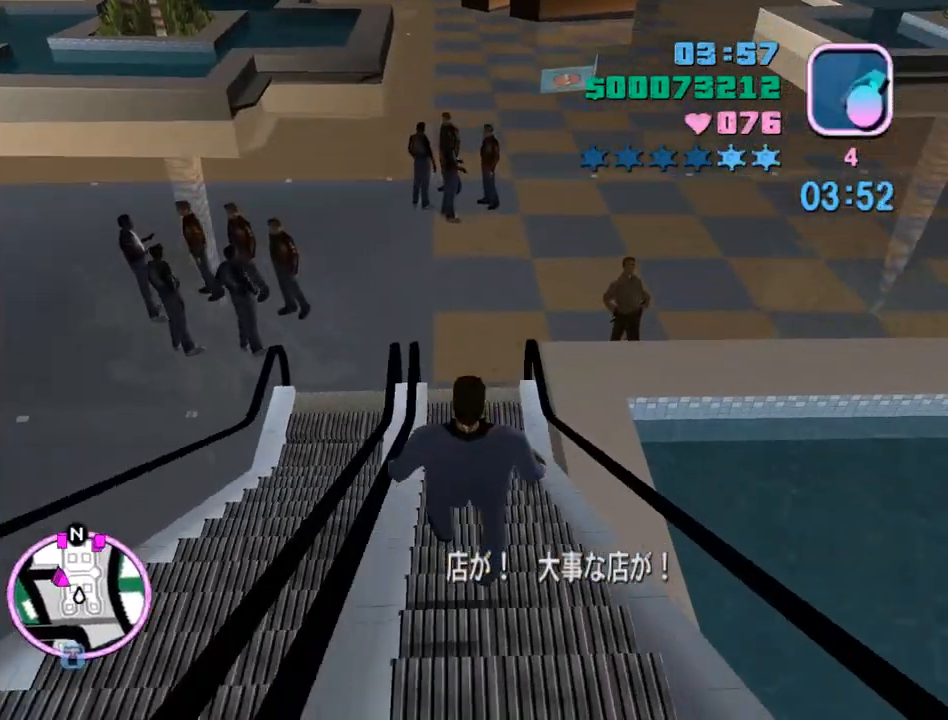
{"keys": ["w"], "mouse": [], "events": [[133, "space", "up"], [167, "space", "down"], [500, "space", "up"]]}
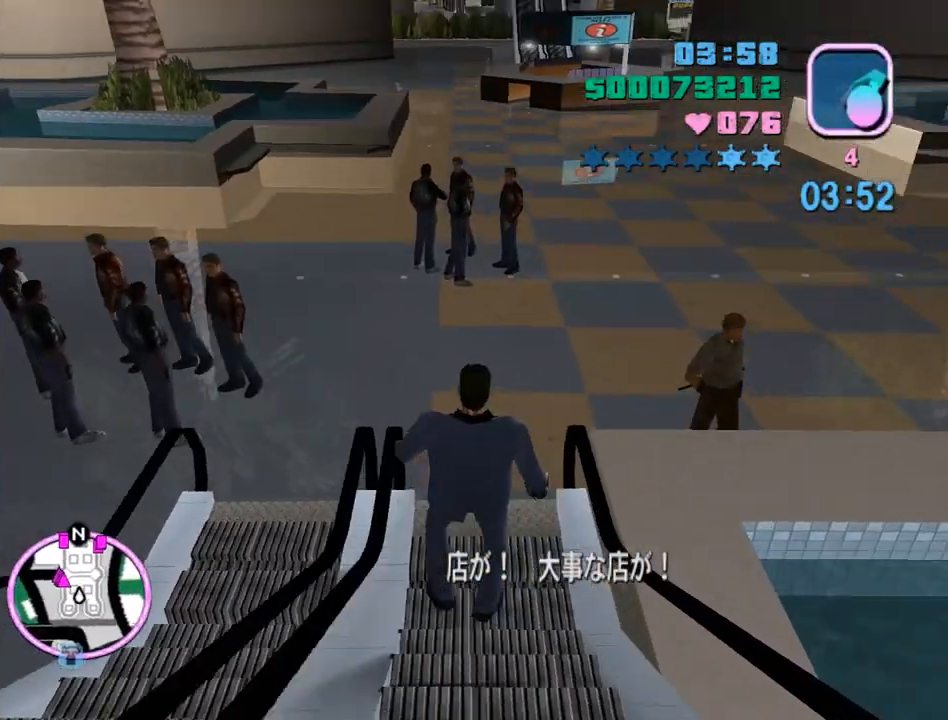
{"keys": ["space", "w"], "mouse": [], "events": [[67, "space", "down"]]}
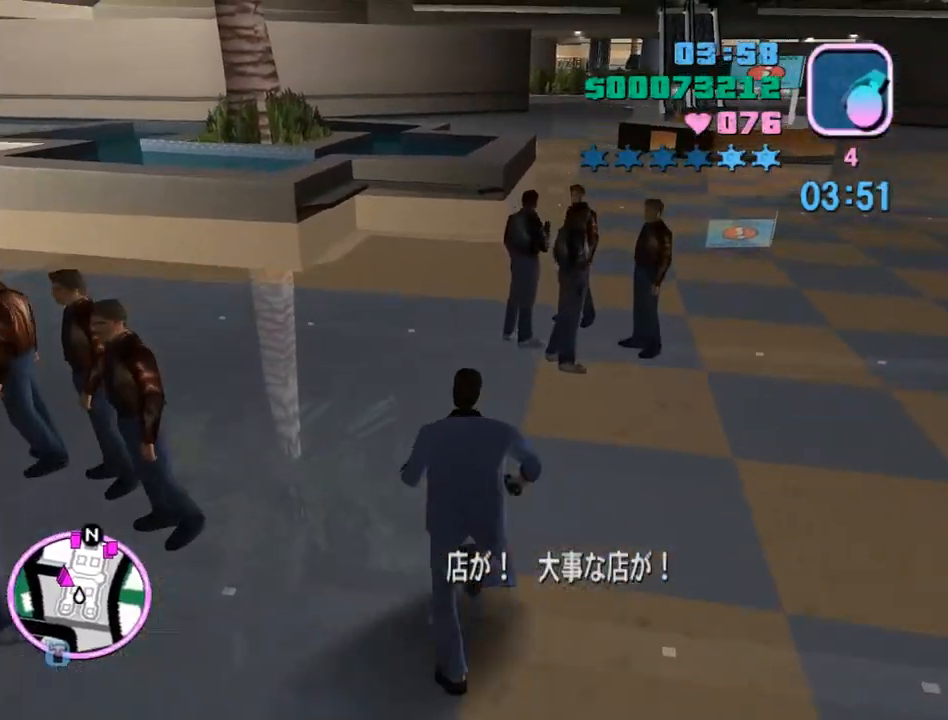
{"keys": ["w"], "mouse": [], "events": [[67, "space", "up"], [167, "space", "down"], [267, "space", "up"], [367, "space", "down"], [433, "space", "up"]]}